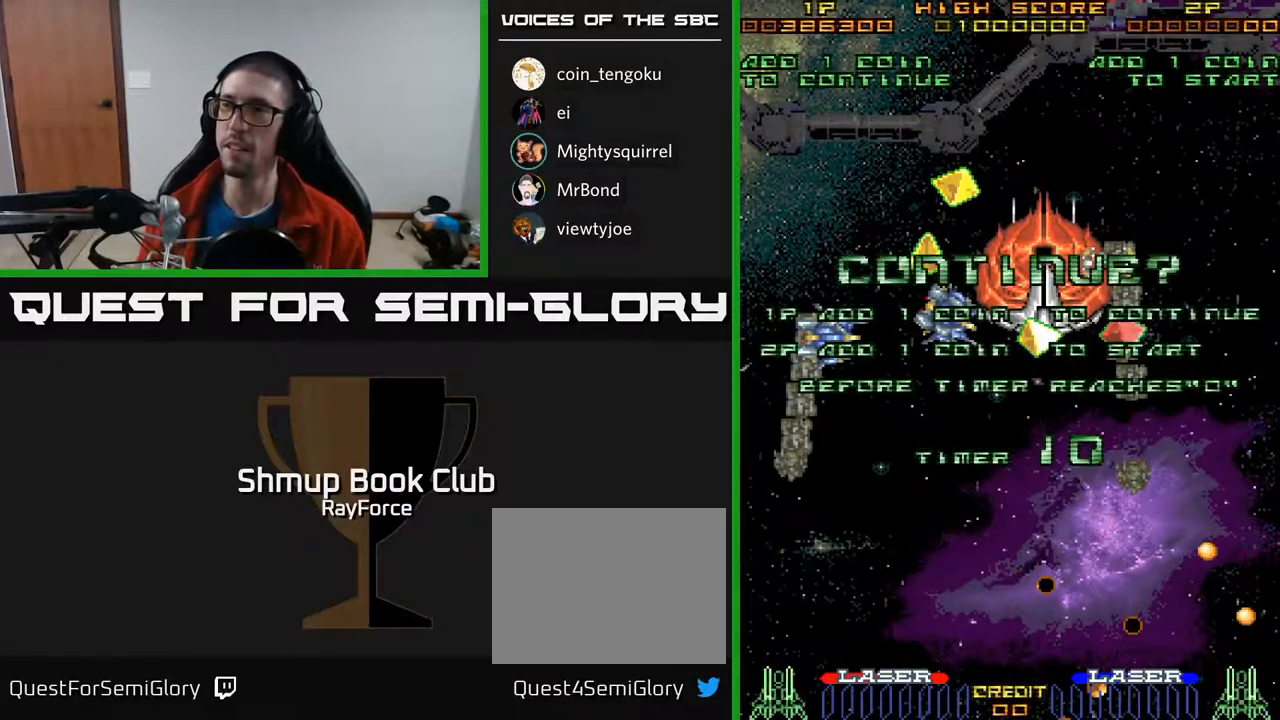
Gameplay with a controller (Xbox layout); each line is a JSON object with the inputs held at the frame after it. "events" lists button and stick changes between this image and that frame as [ms after this image, input, new state], when the widget could be followed in between. Not read: left_stick.
{"buttons": ["X"], "right_stick": "center", "events": [[17, "X", "down"], [50, "A", "up"], [150, "A", "down"], [167, "X", "up"], [217, "X", "down"], [250, "A", "up"], [333, "A", "down"], [367, "X", "up"], [417, "X", "down"], [450, "A", "up"]]}
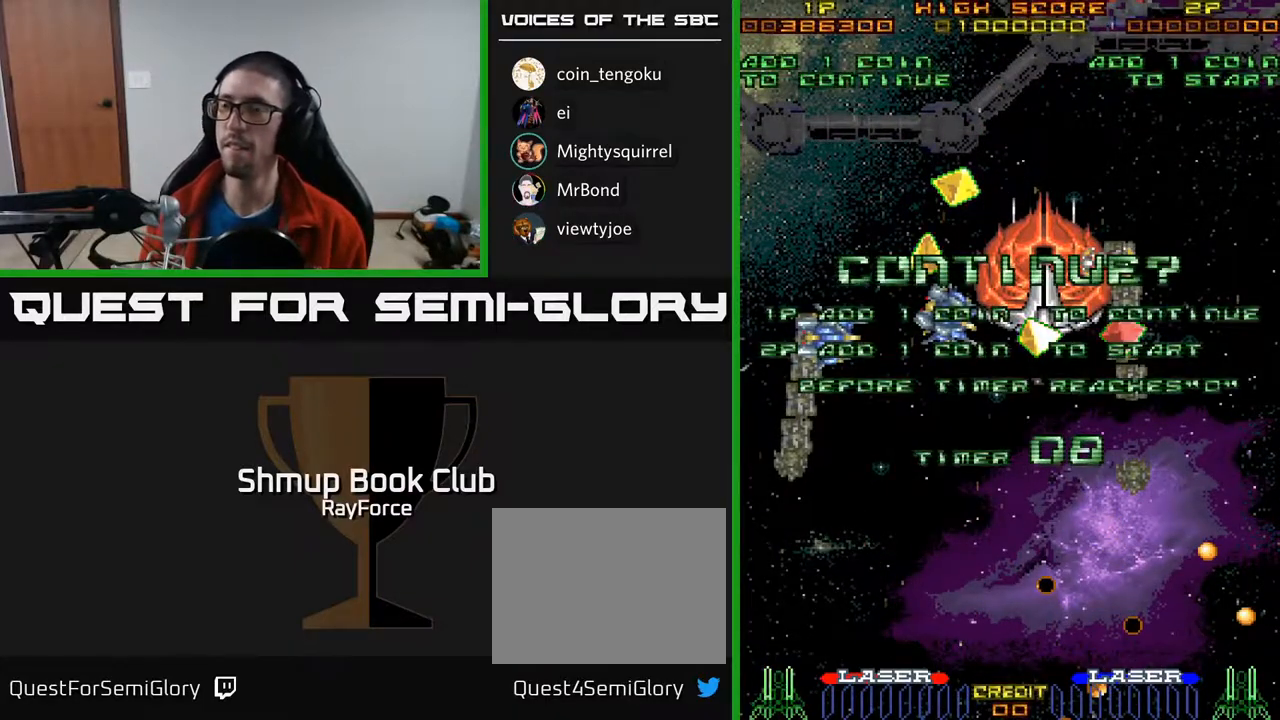
{"buttons": ["A", "X"], "right_stick": "center", "events": [[17, "A", "down"], [50, "X", "up"], [117, "X", "down"], [150, "A", "up"], [217, "A", "down"], [250, "X", "up"], [317, "X", "down"], [350, "A", "up"], [400, "A", "down"], [433, "X", "up"], [500, "X", "down"]]}
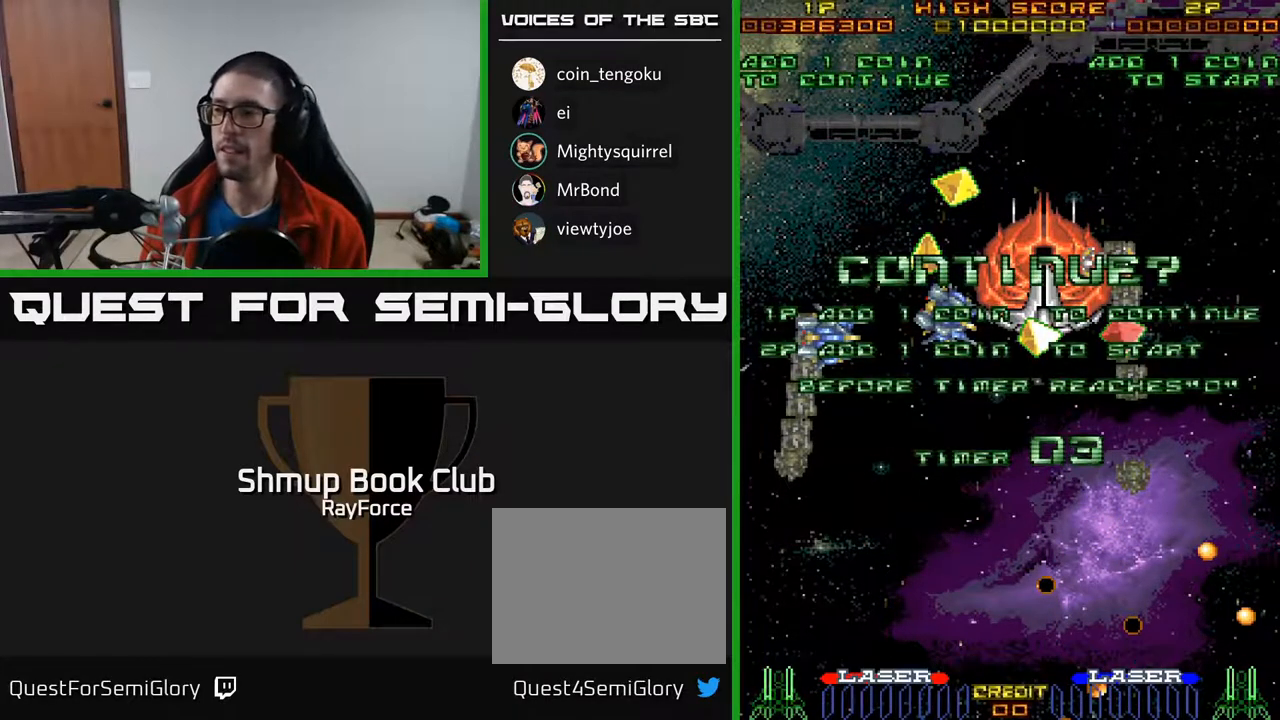
{"buttons": ["A"], "right_stick": "center", "events": [[33, "A", "up"], [100, "A", "down"], [133, "X", "up"], [183, "X", "down"], [217, "A", "up"], [300, "A", "down"], [317, "X", "up"], [367, "X", "down"], [417, "A", "up"], [433, "A", "down"], [500, "X", "up"]]}
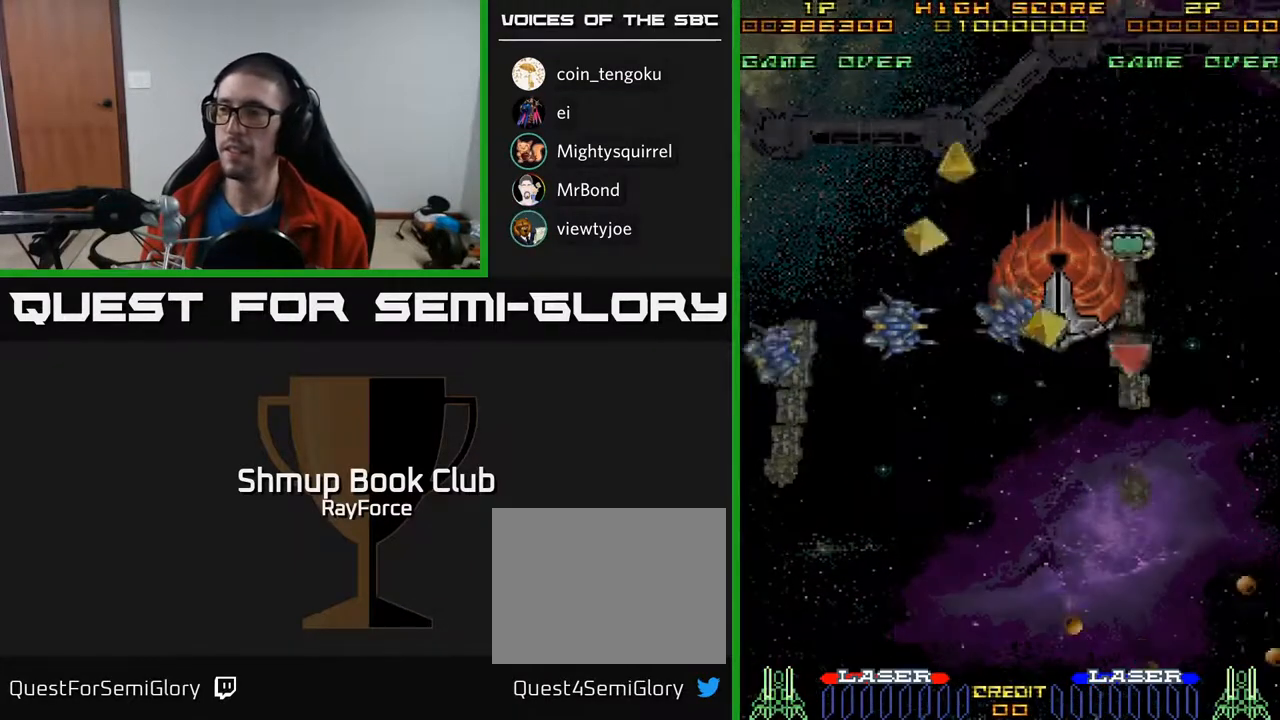
{"buttons": [], "right_stick": "center", "events": [[67, "X", "down"], [83, "A", "up"], [200, "X", "up"], [267, "A", "down"], [283, "X", "down"], [417, "X", "up"], [433, "A", "up"]]}
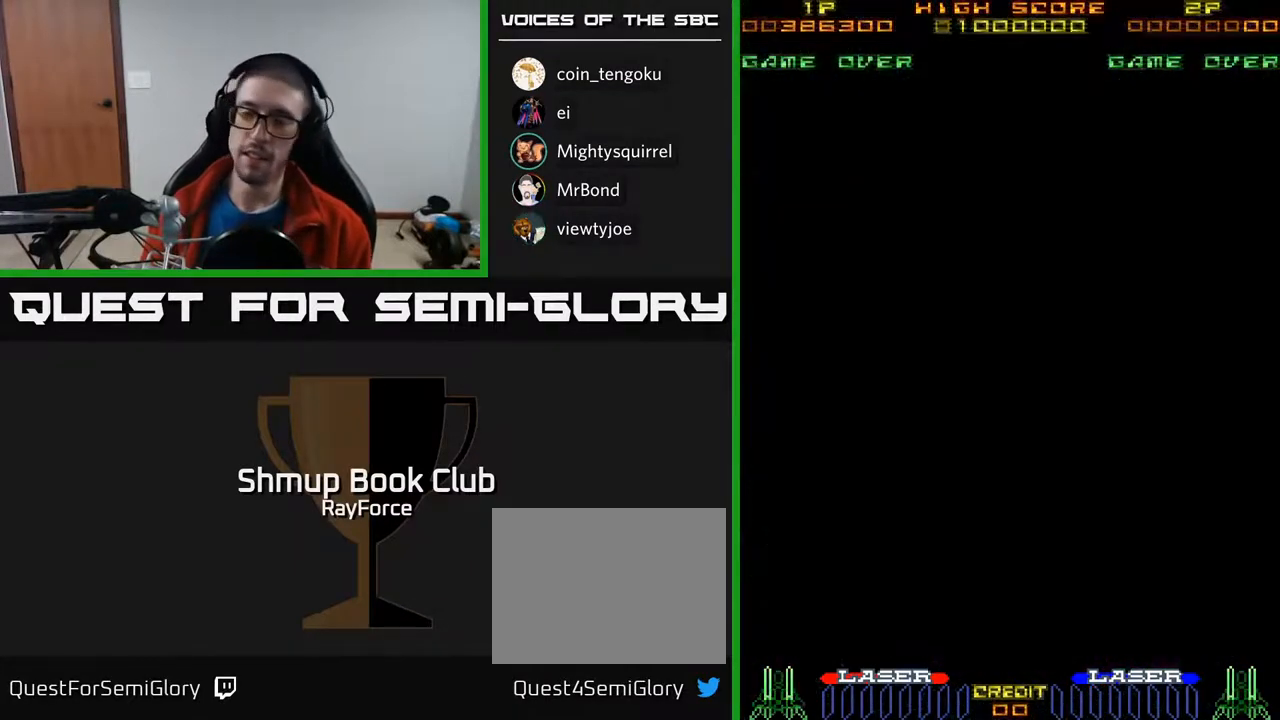
{"buttons": [], "right_stick": "center", "events": []}
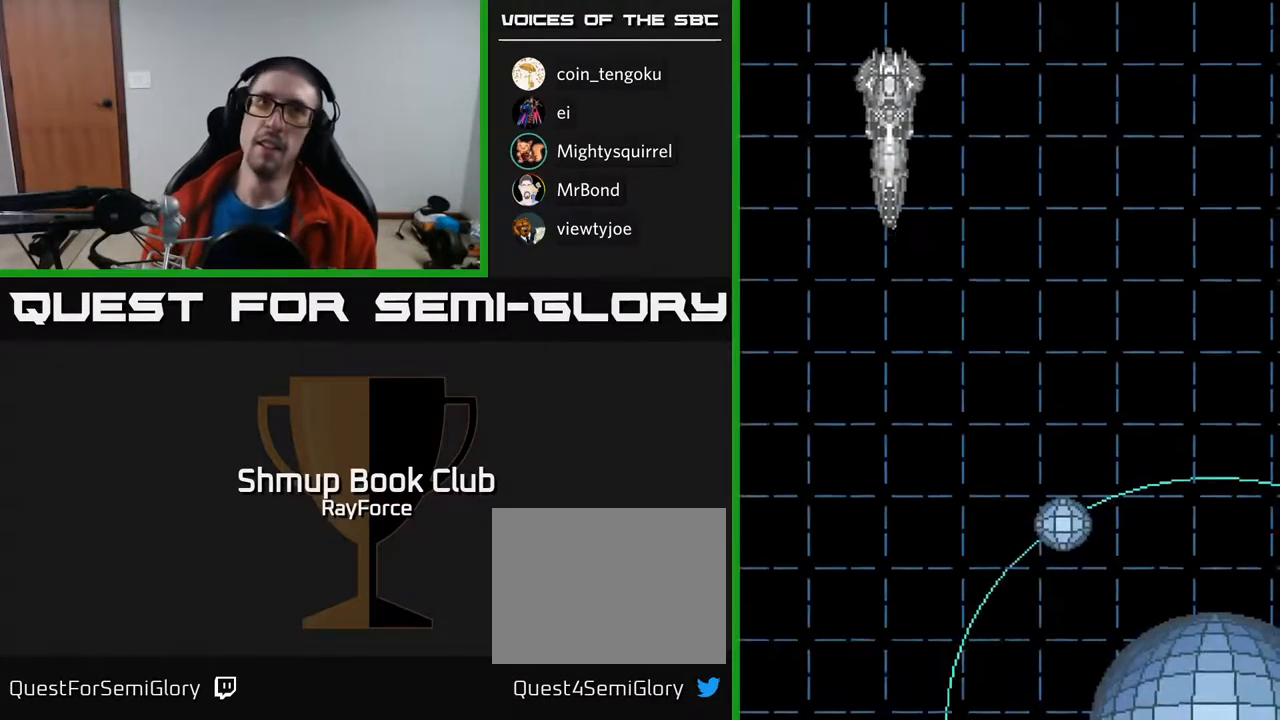
{"buttons": [], "right_stick": "center", "events": []}
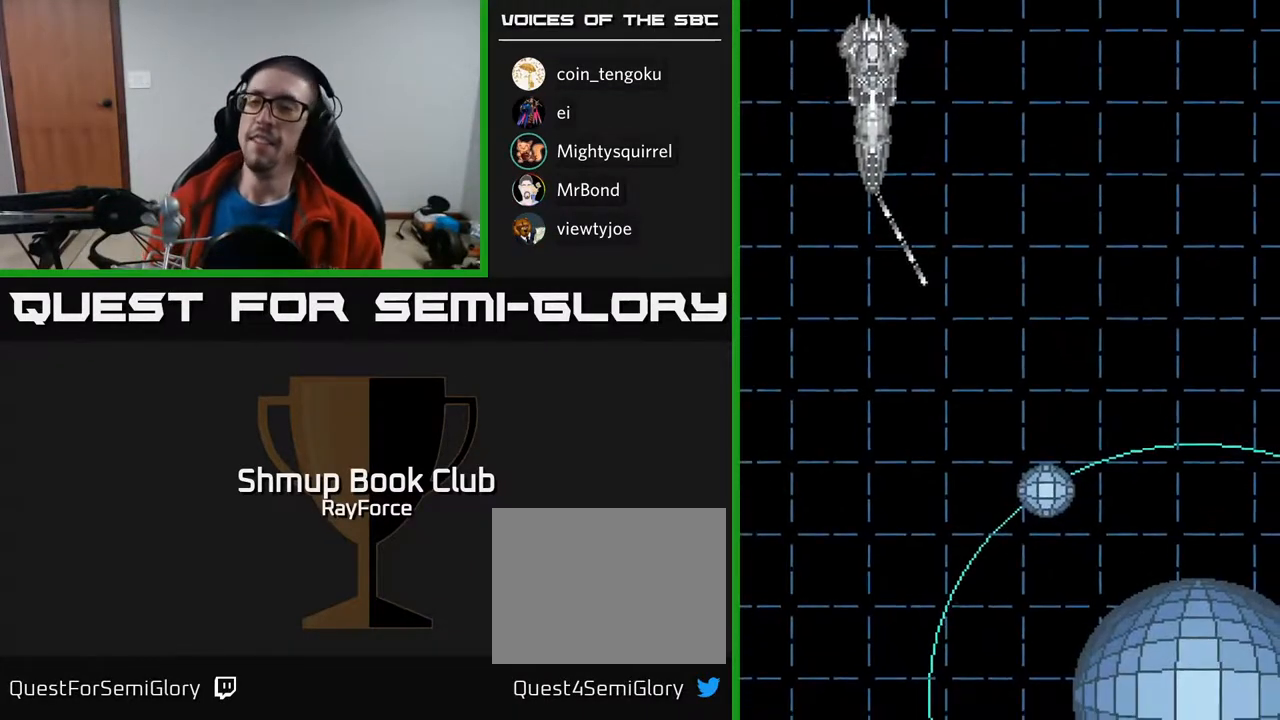
{"buttons": [], "right_stick": "center", "events": []}
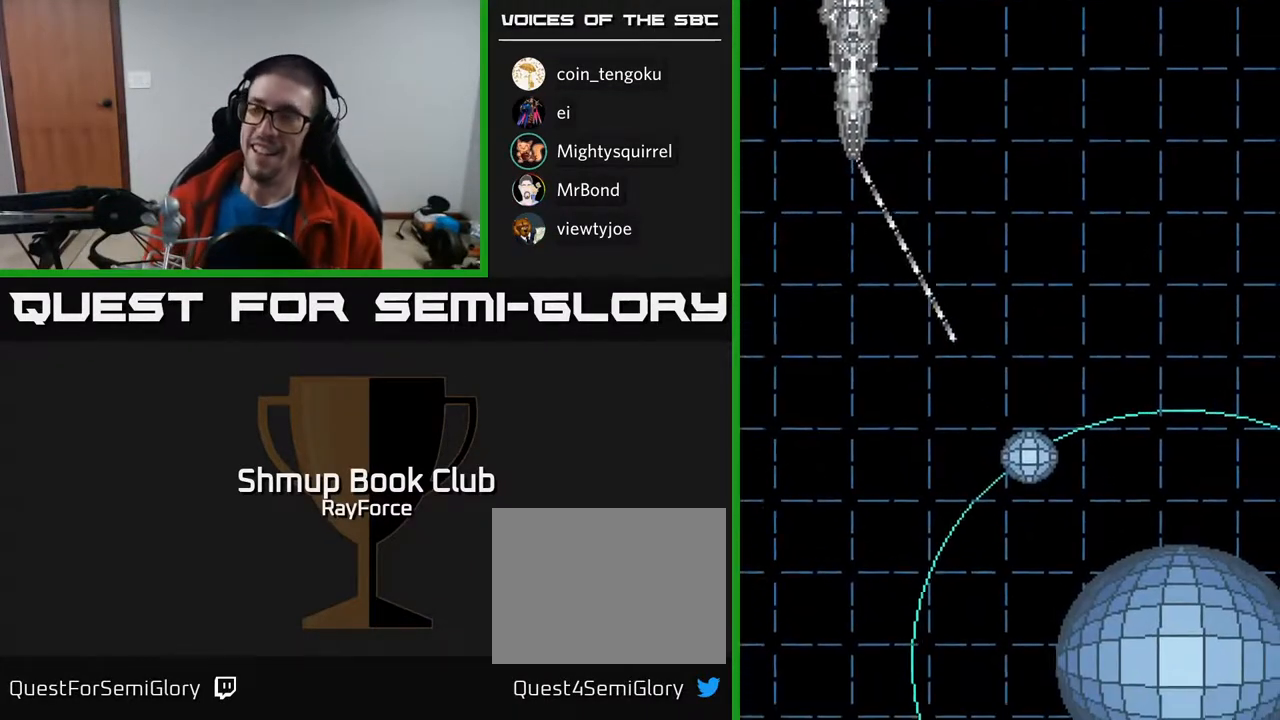
{"buttons": [], "right_stick": "center", "events": []}
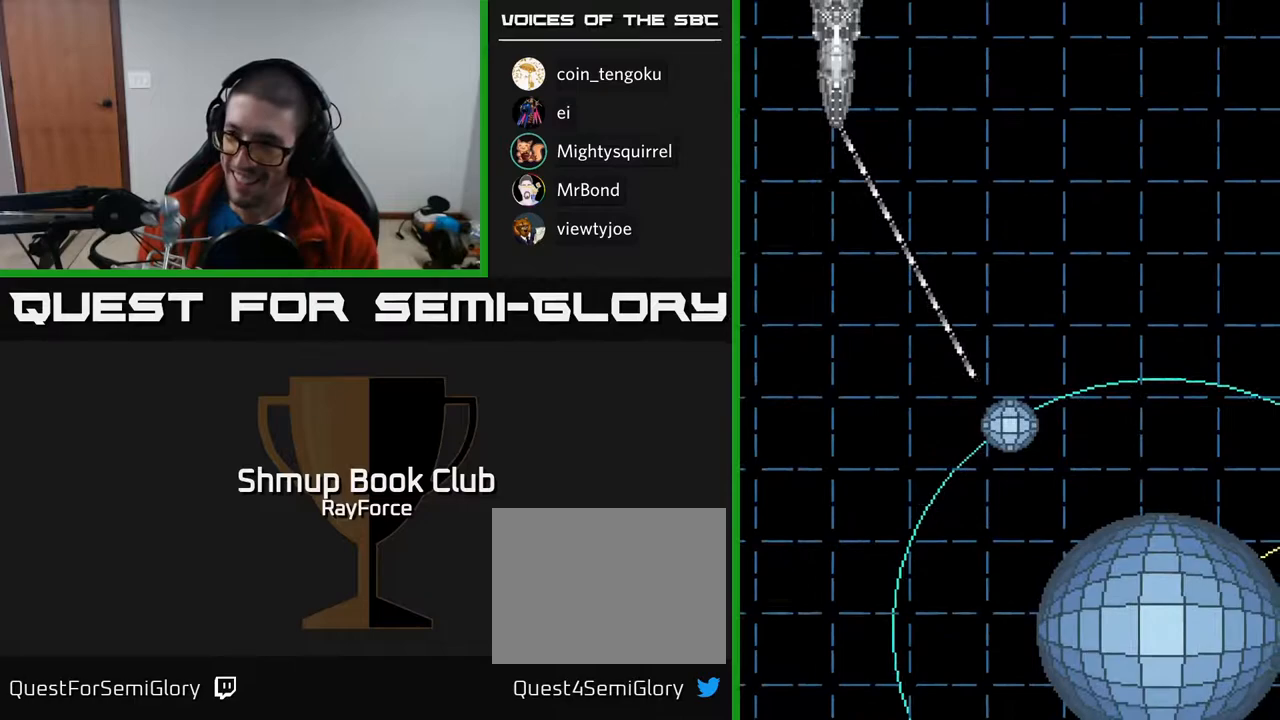
{"buttons": [], "right_stick": "center", "events": []}
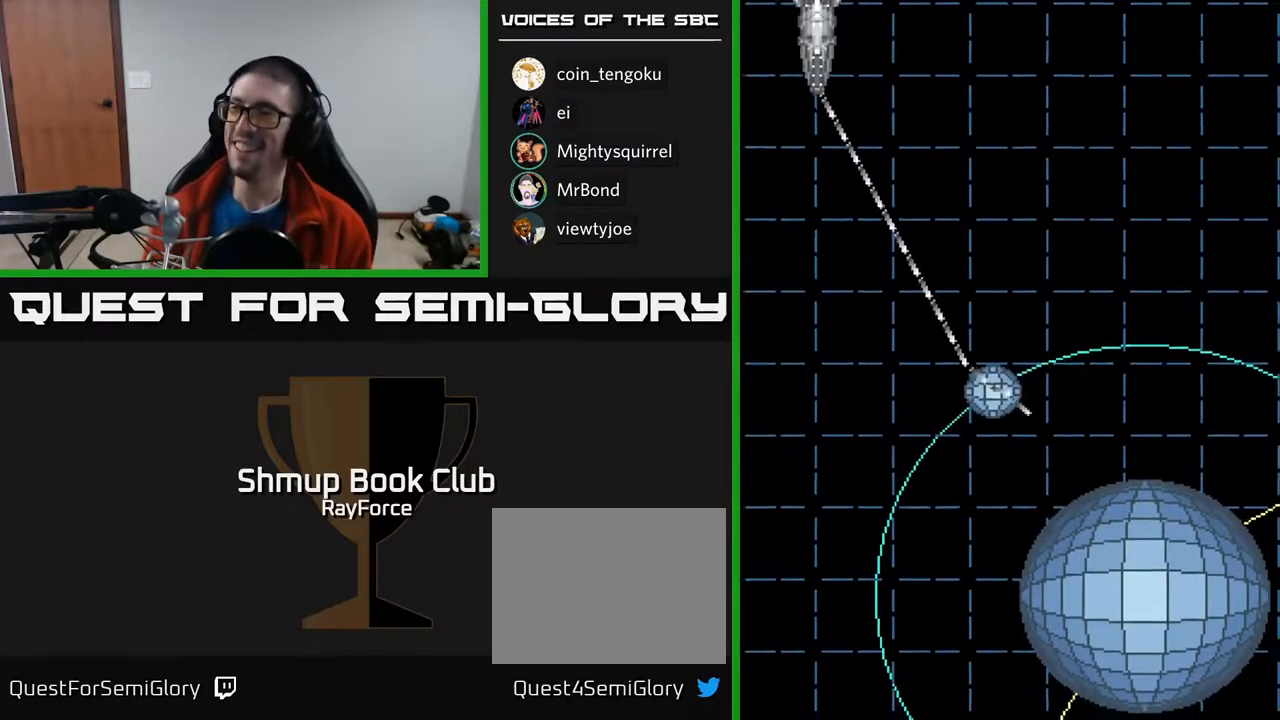
{"buttons": ["A"], "right_stick": "center", "events": [[450, "A", "down"]]}
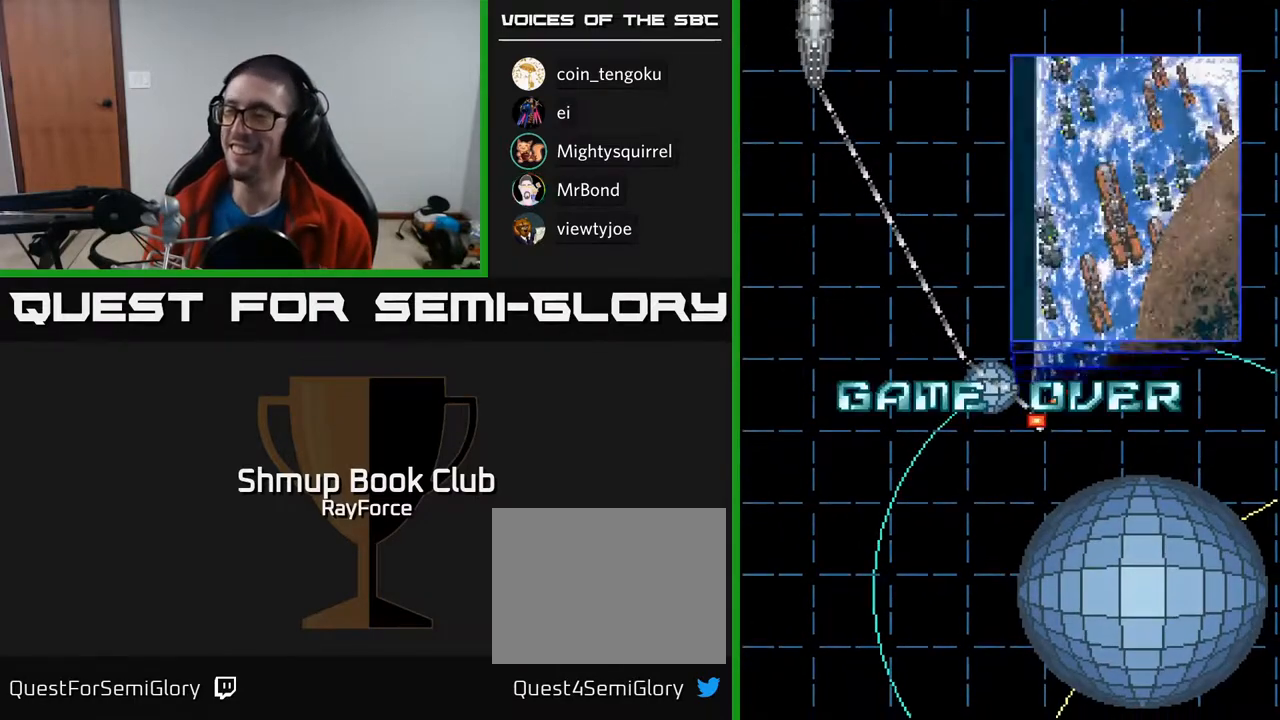
{"buttons": [], "right_stick": "center", "events": [[17, "X", "down"], [33, "A", "up"], [167, "A", "down"], [167, "X", "up"], [200, "A", "up"], [233, "A", "down"], [250, "X", "down"], [267, "A", "up"], [367, "A", "down"], [383, "X", "up"], [483, "A", "up"]]}
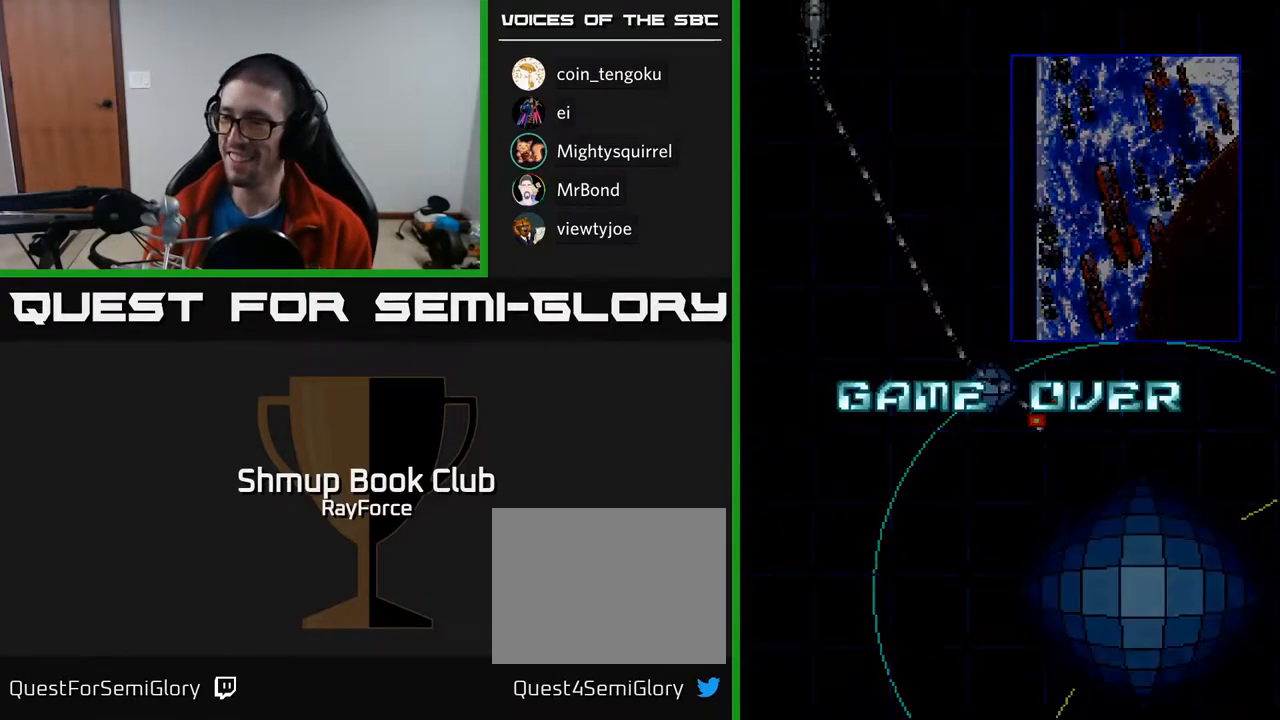
{"buttons": ["A"], "right_stick": "center", "events": [[33, "A", "down"], [33, "X", "down"], [133, "A", "up"], [200, "X", "up"], [283, "X", "down"], [383, "A", "down"], [400, "X", "up"]]}
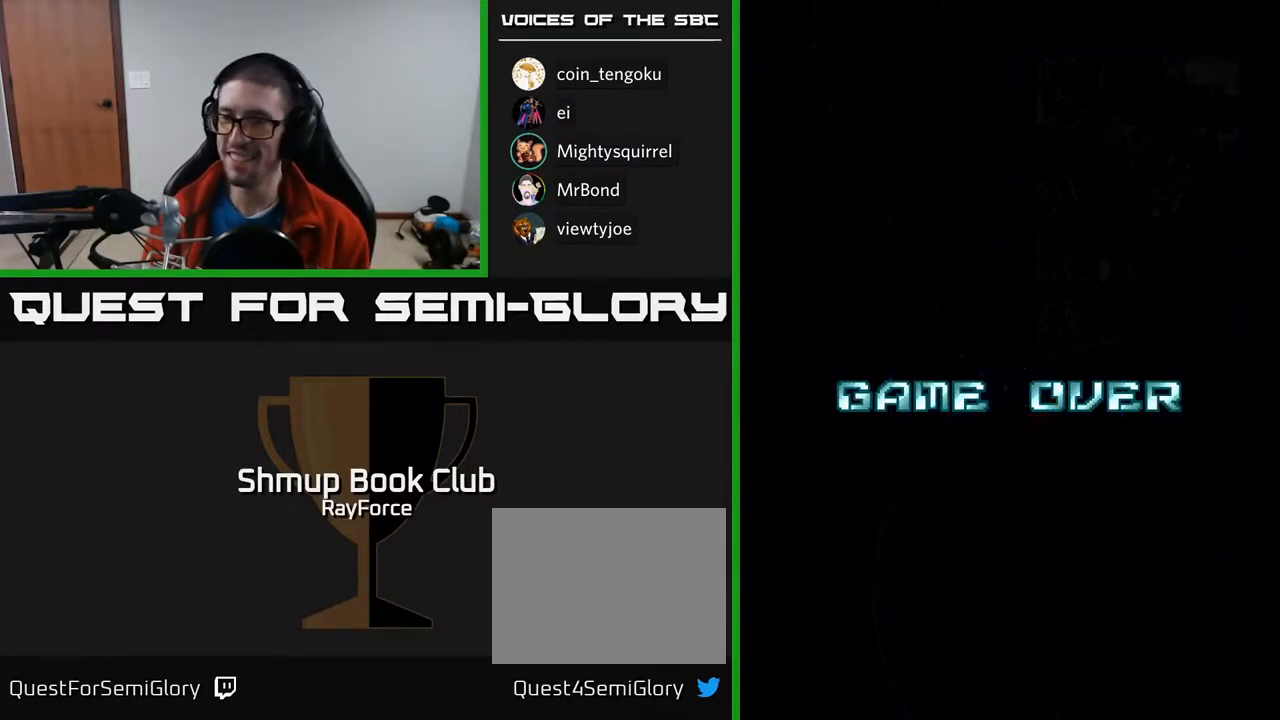
{"buttons": [], "right_stick": "center", "events": [[17, "A", "up"]]}
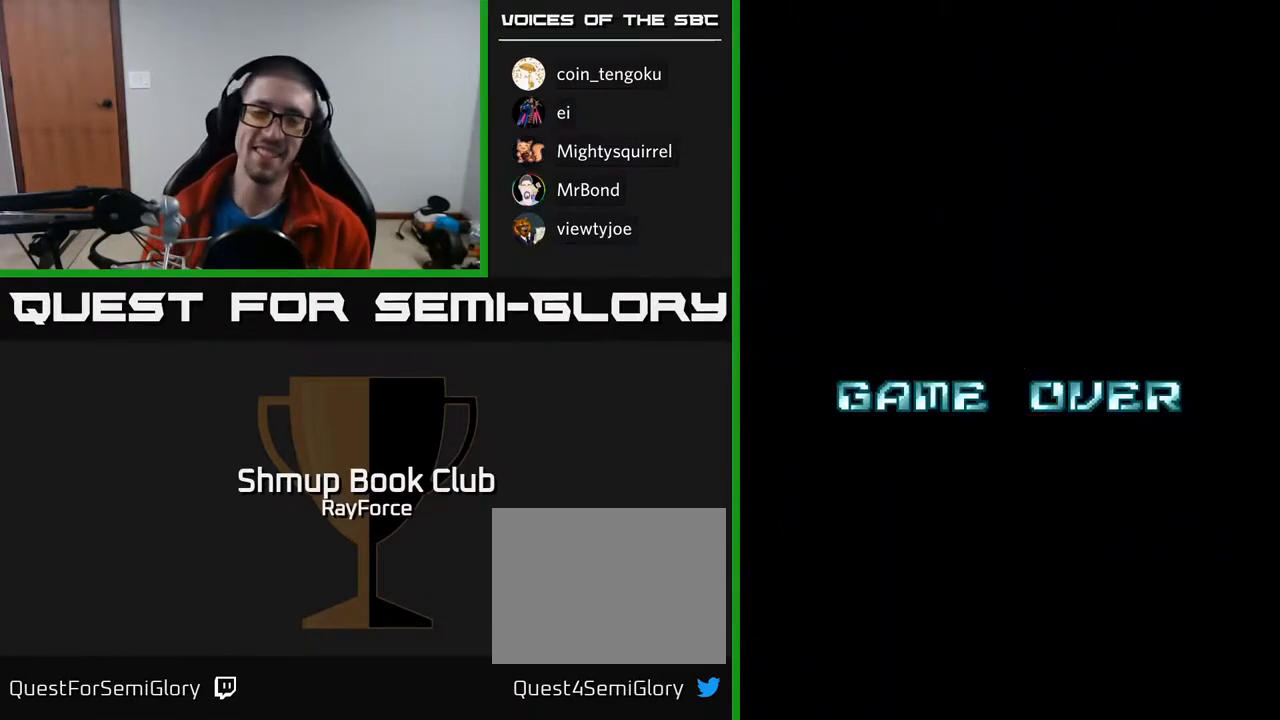
{"buttons": [], "right_stick": "center", "events": []}
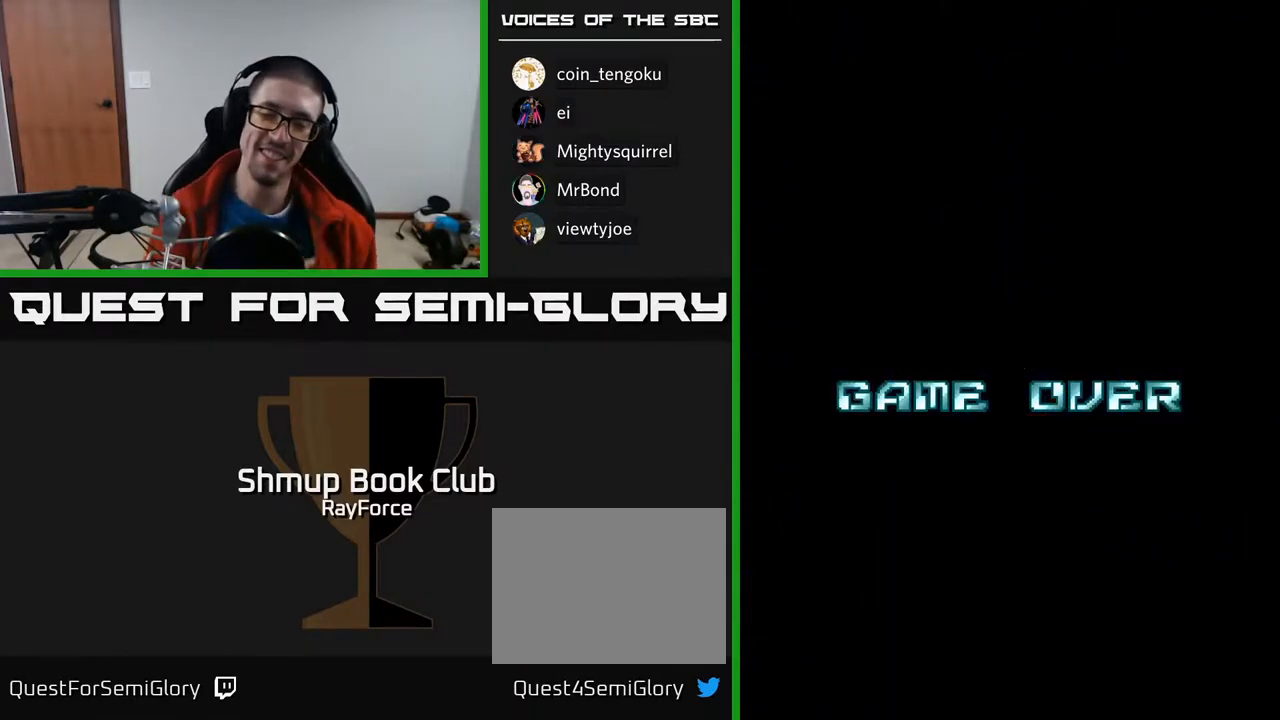
{"buttons": [], "right_stick": "center", "events": []}
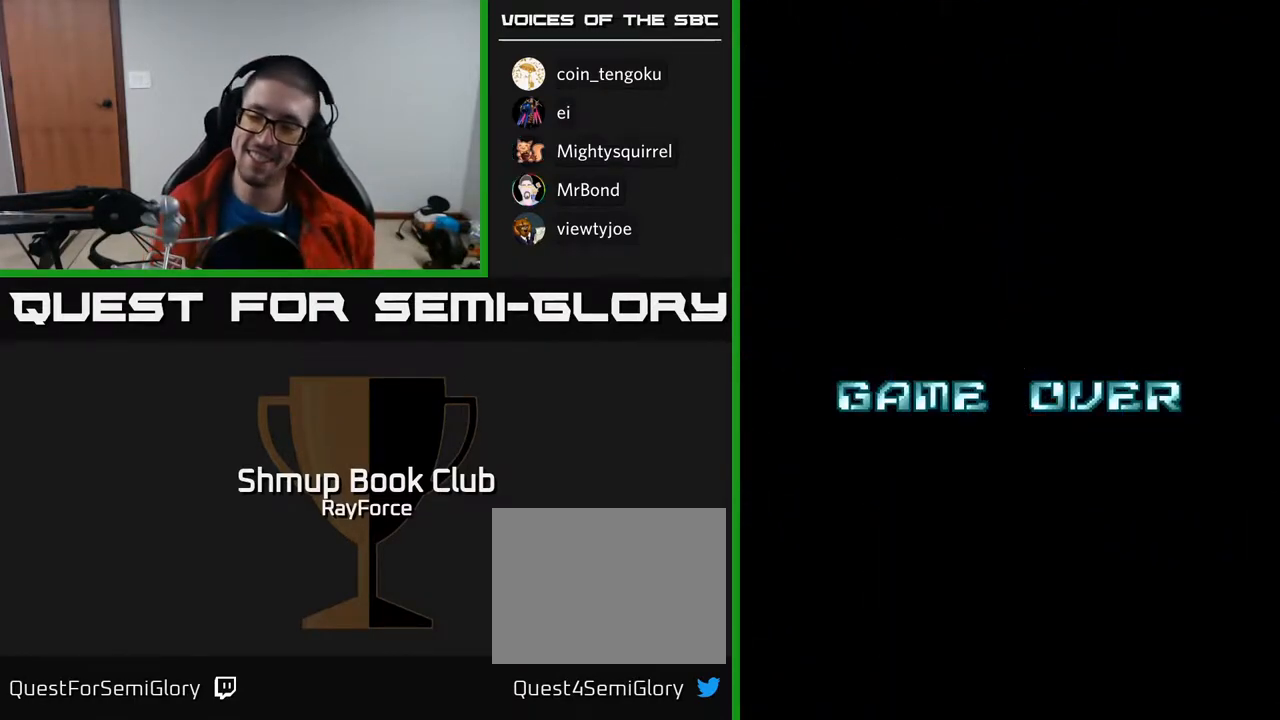
{"buttons": [], "right_stick": "center", "events": []}
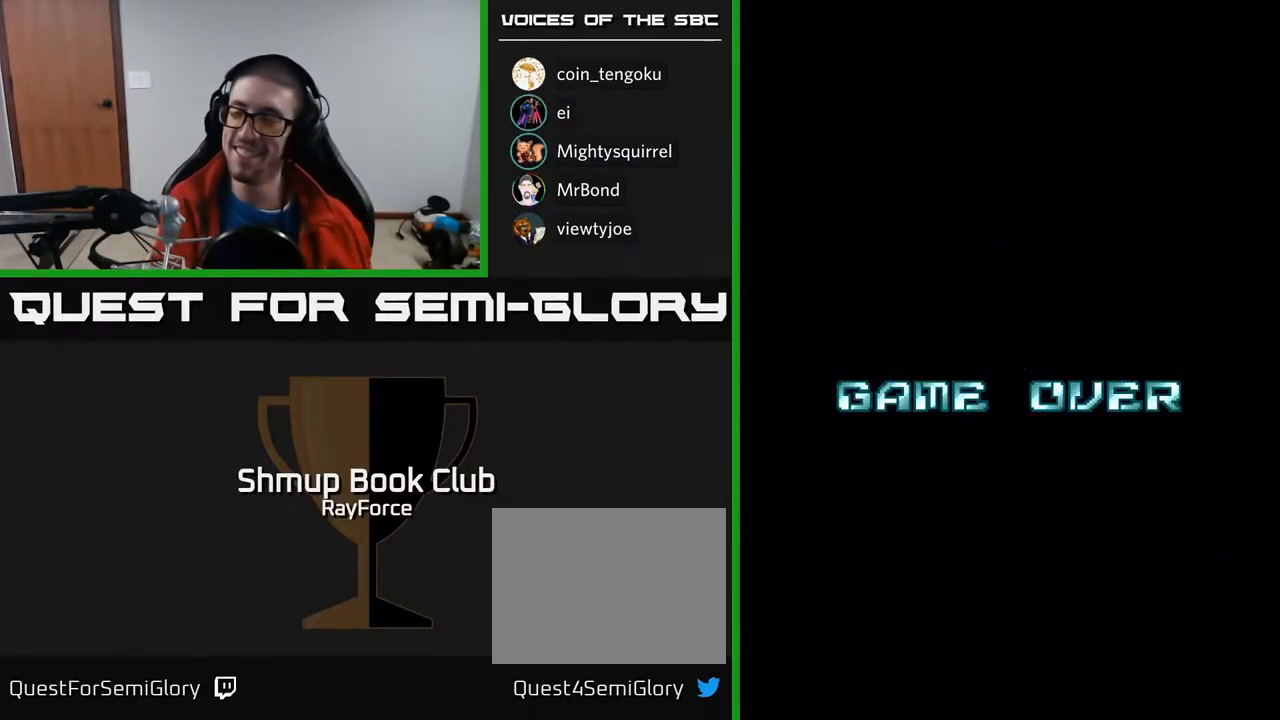
{"buttons": [], "right_stick": "center", "events": []}
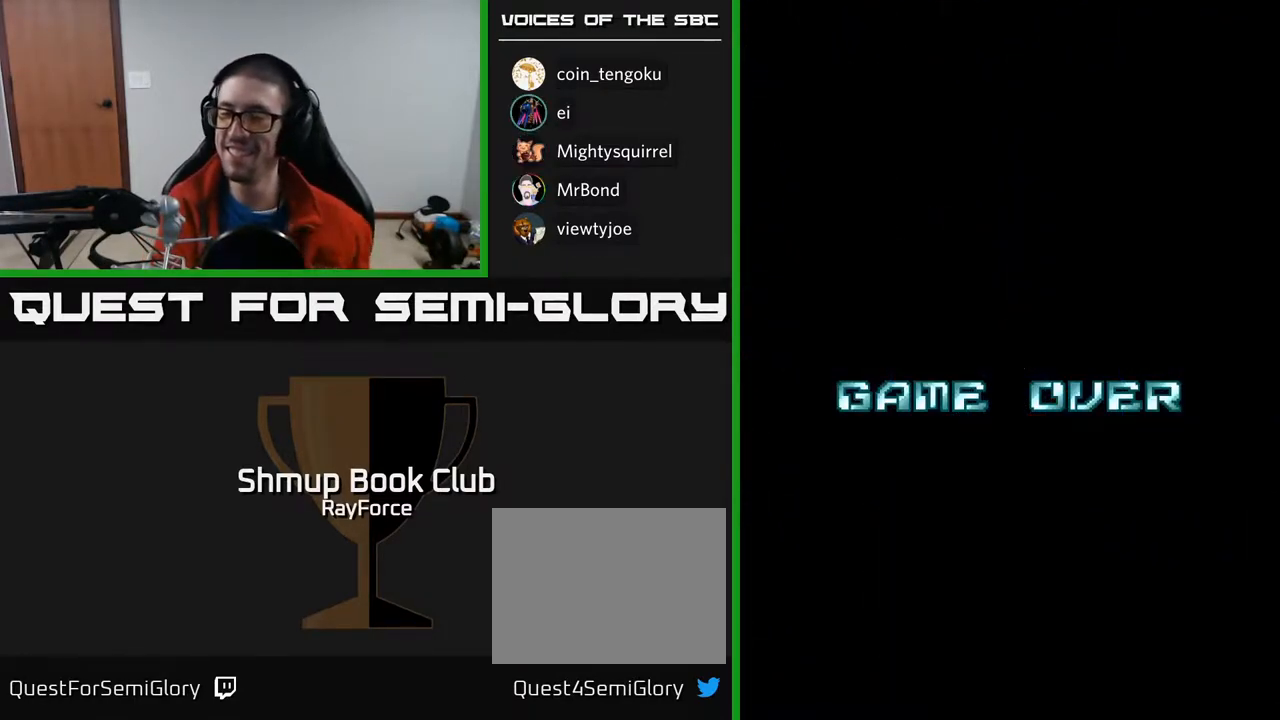
{"buttons": [], "right_stick": "center", "events": []}
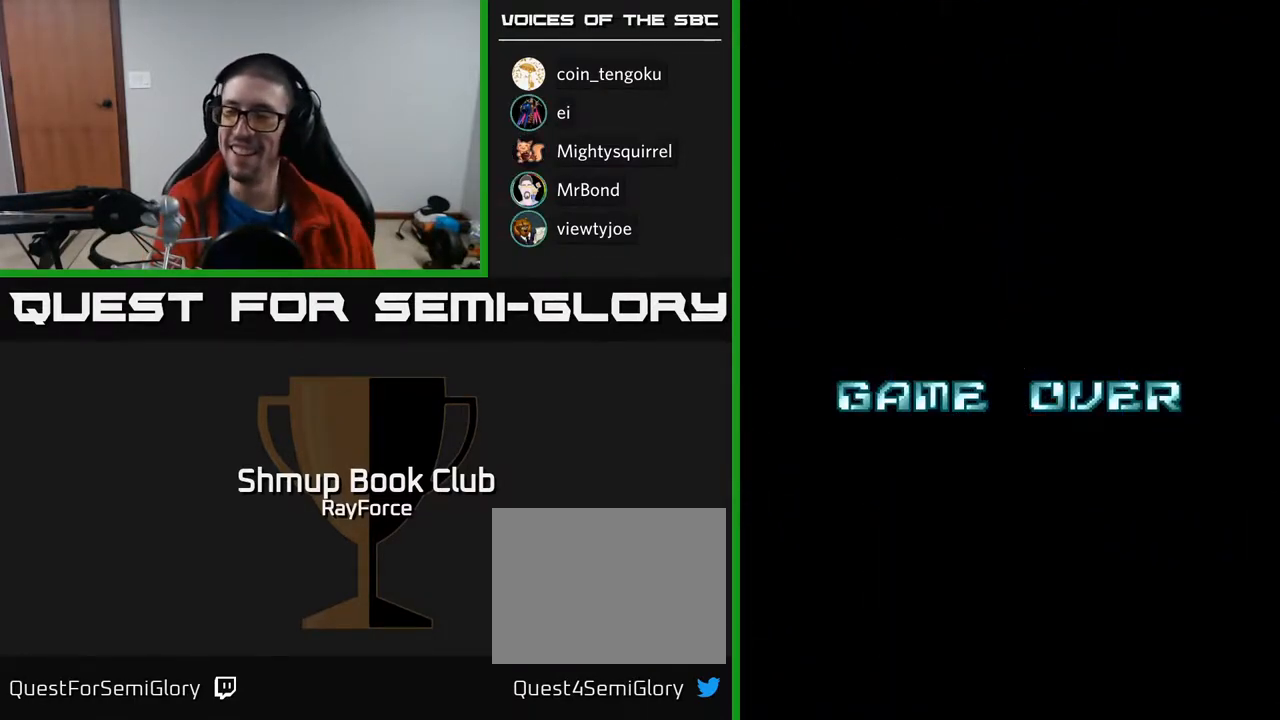
{"buttons": [], "right_stick": "center", "events": []}
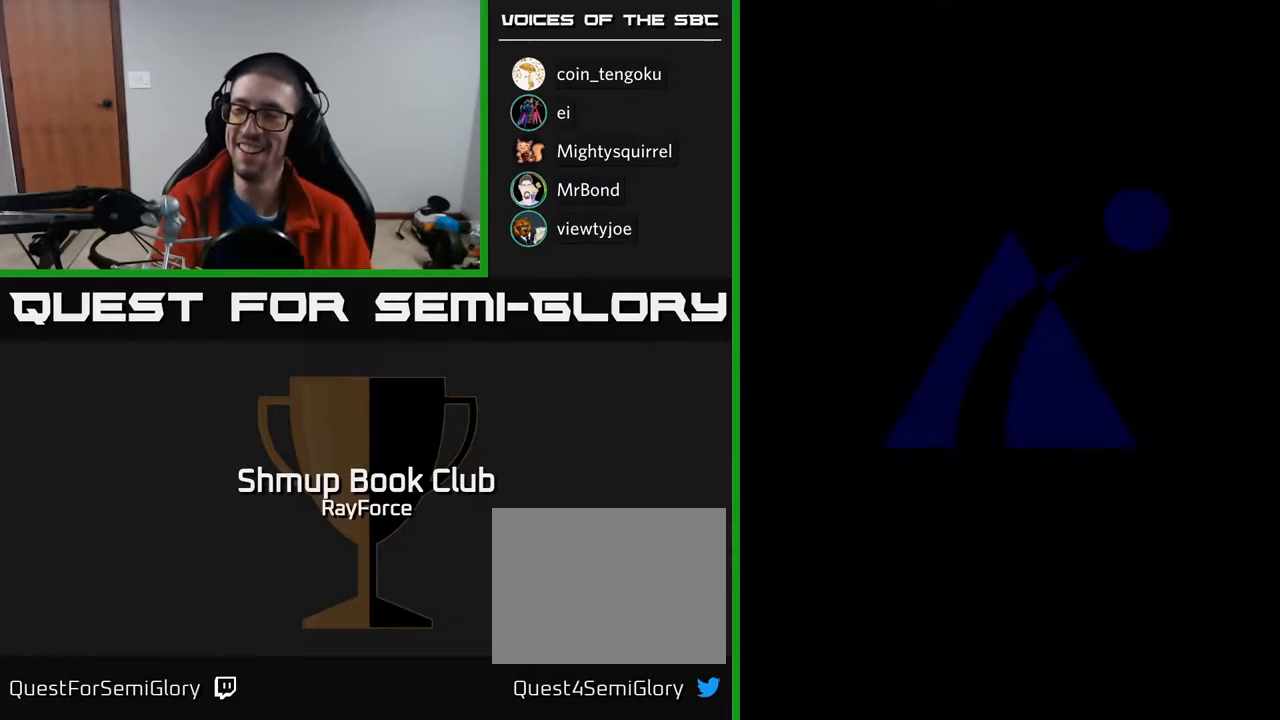
{"buttons": [], "right_stick": "center", "events": []}
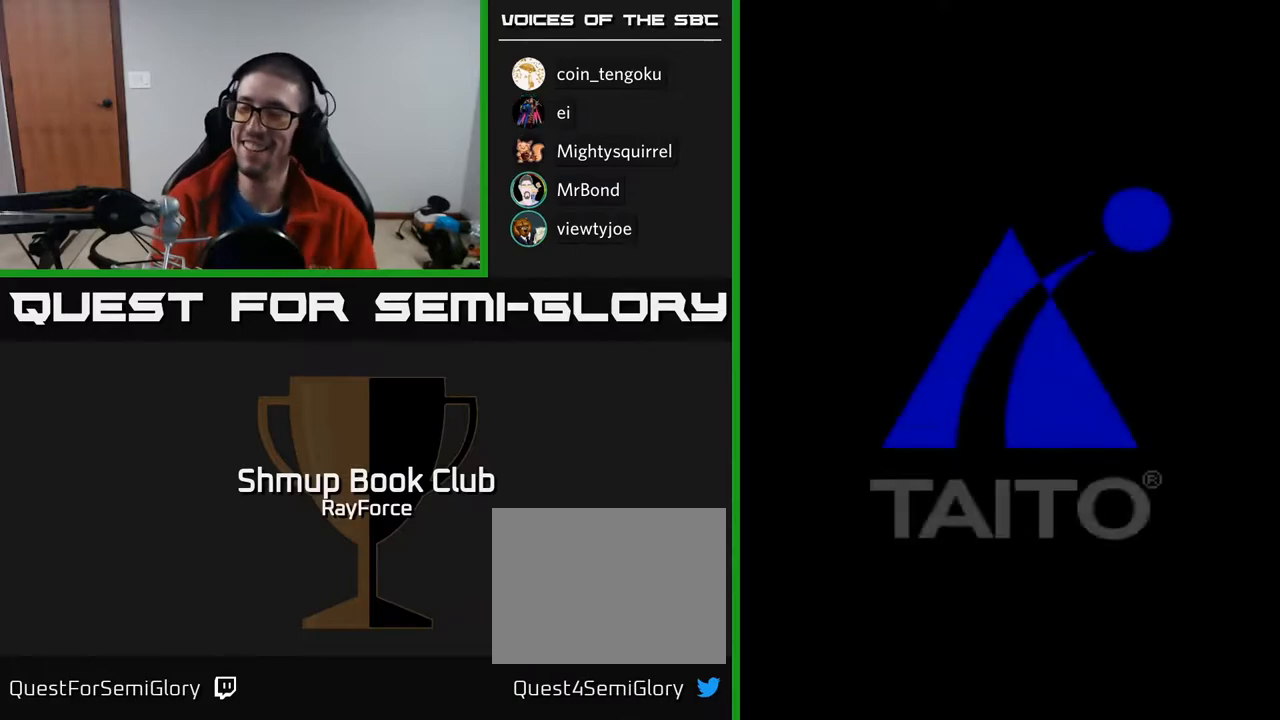
{"buttons": [], "right_stick": "center", "events": []}
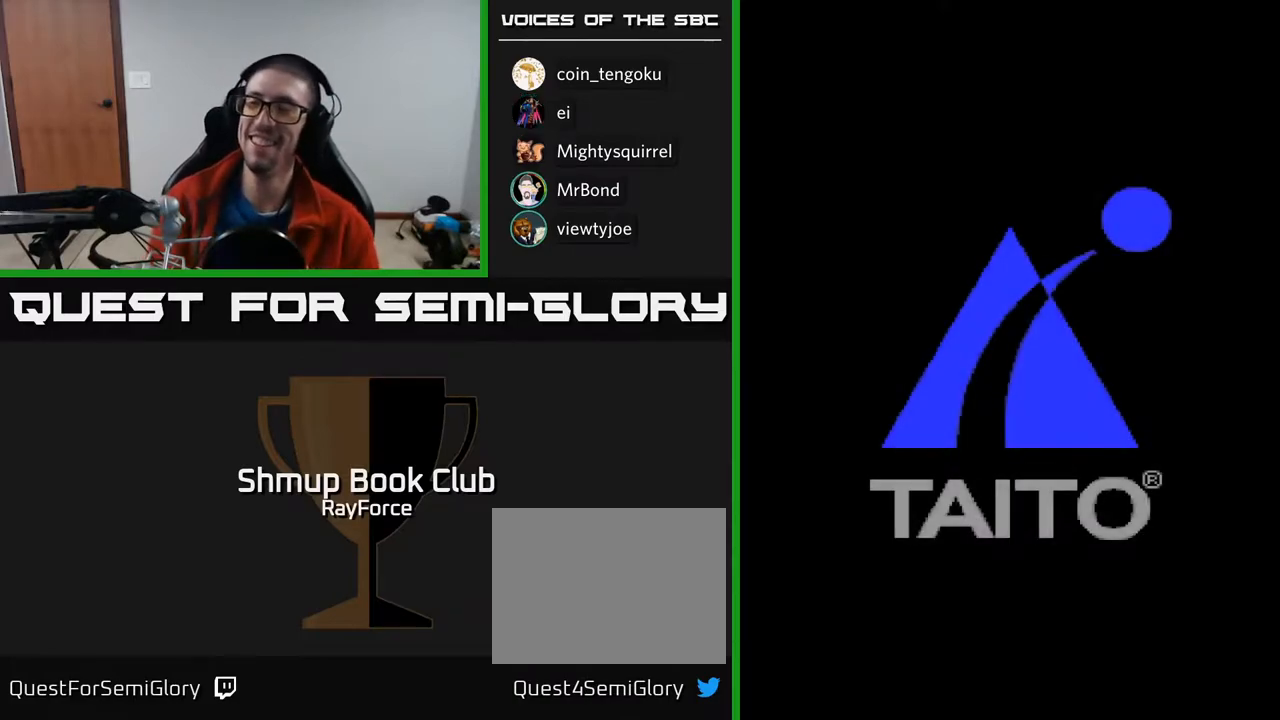
{"buttons": [], "right_stick": "center", "events": [[200, "SELECT", "down"], [350, "SELECT", "up"]]}
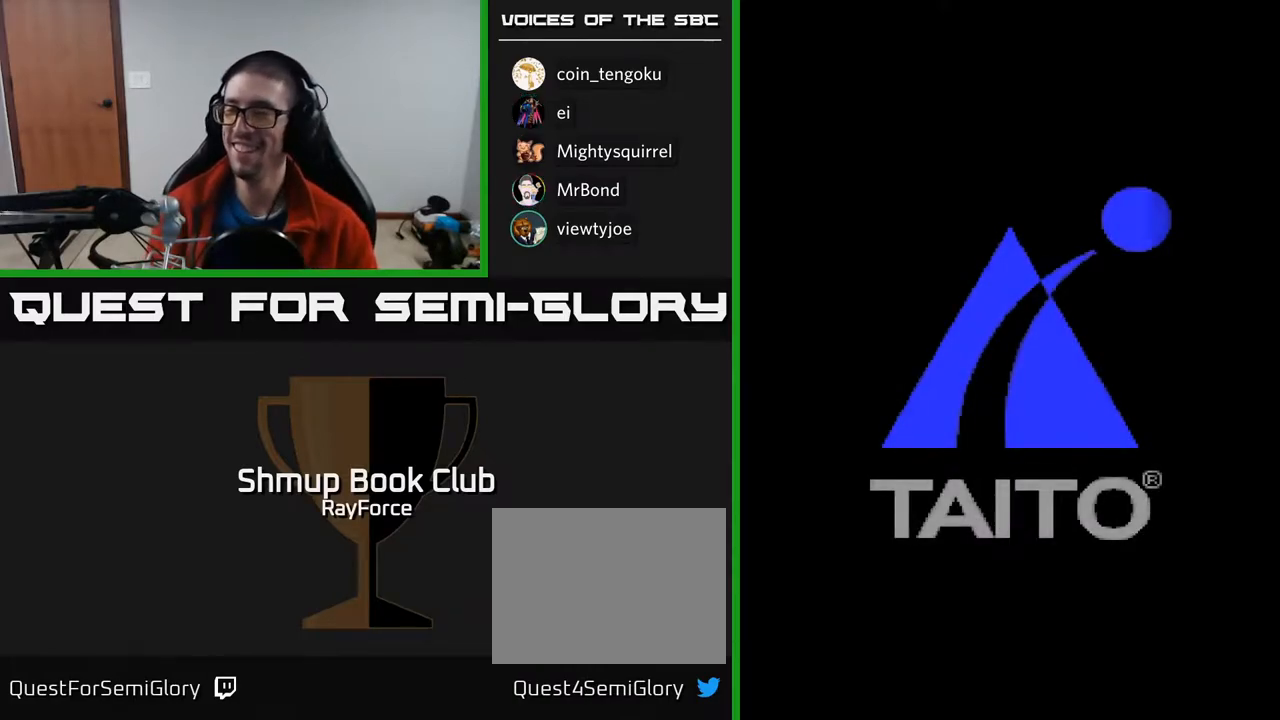
{"buttons": ["START"], "right_stick": "center", "events": [[200, "START", "down"], [333, "START", "up"], [467, "START", "down"]]}
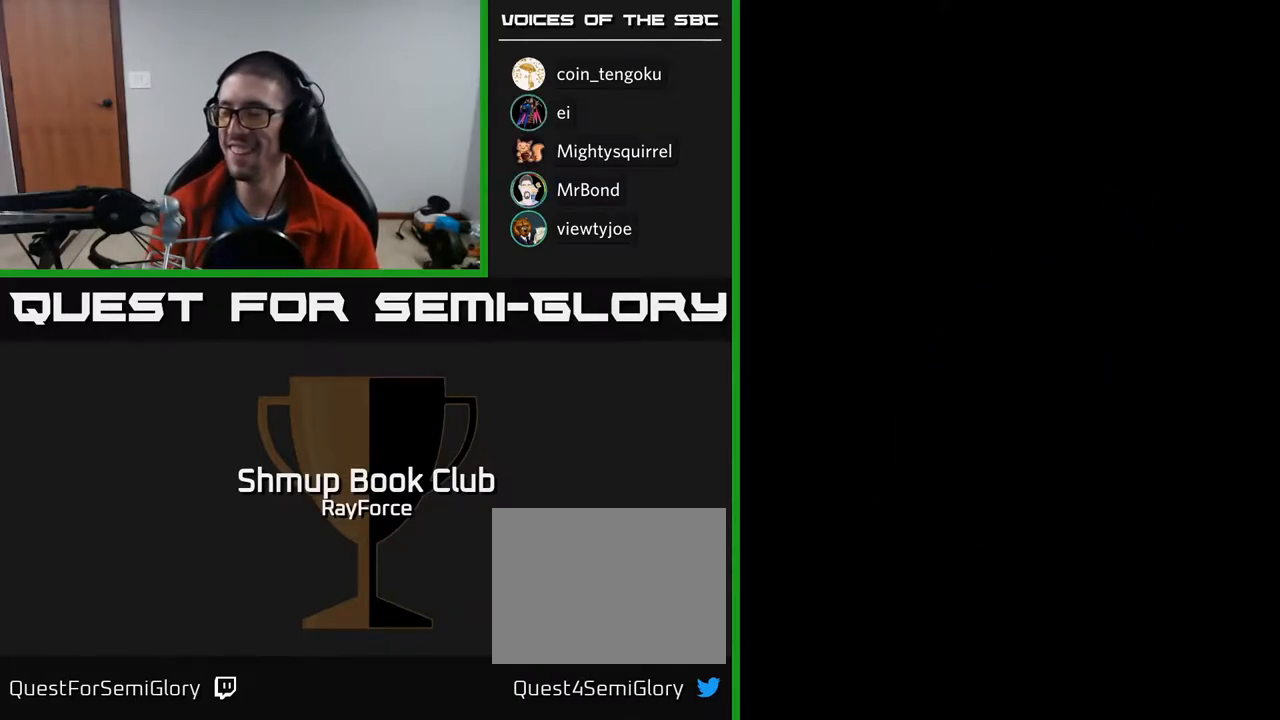
{"buttons": [], "right_stick": "center", "events": [[100, "START", "up"]]}
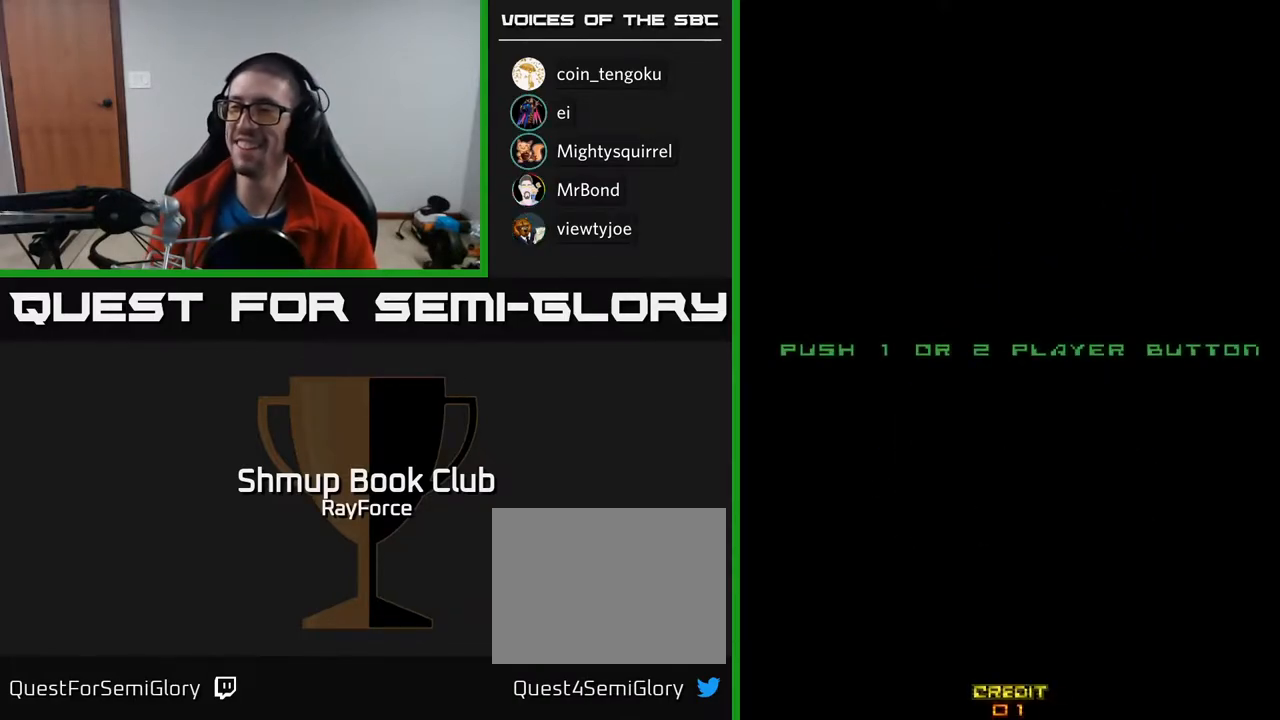
{"buttons": ["START"], "right_stick": "center", "events": [[83, "START", "down"], [200, "START", "up"], [267, "START", "down"], [367, "START", "up"], [433, "START", "down"]]}
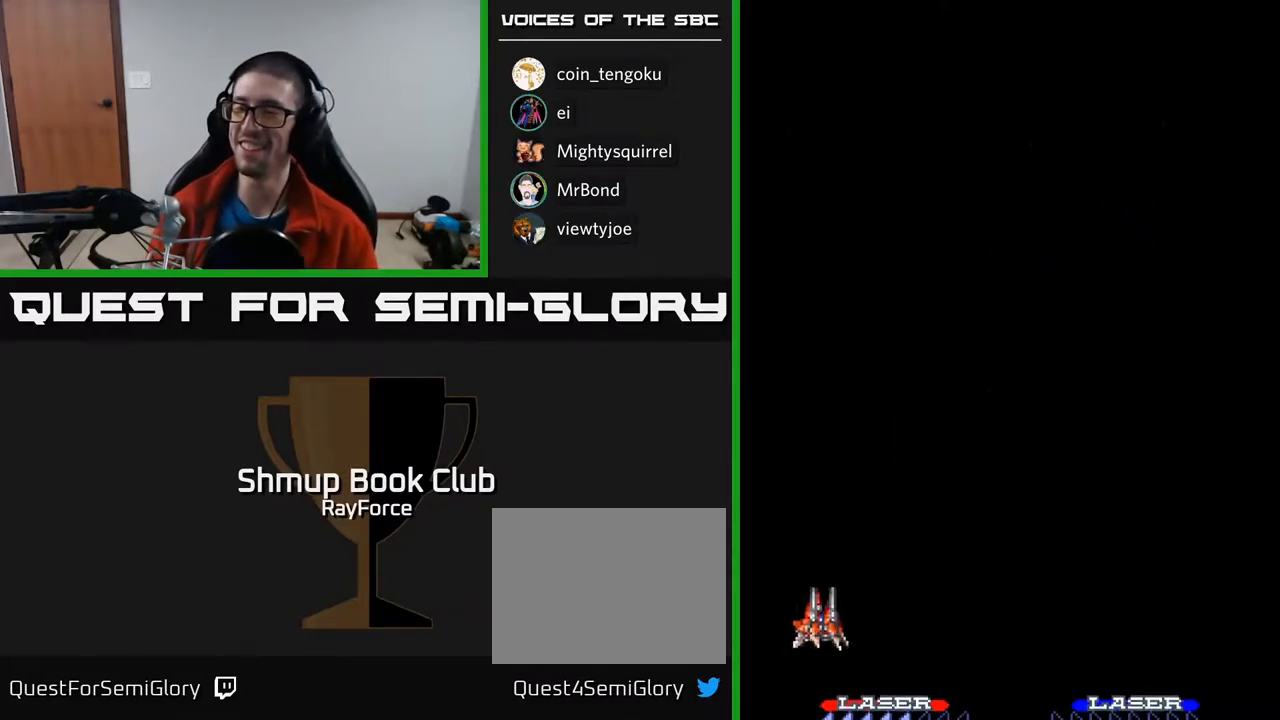
{"buttons": [], "right_stick": "center", "events": [[50, "START", "up"], [100, "START", "down"], [233, "START", "up"]]}
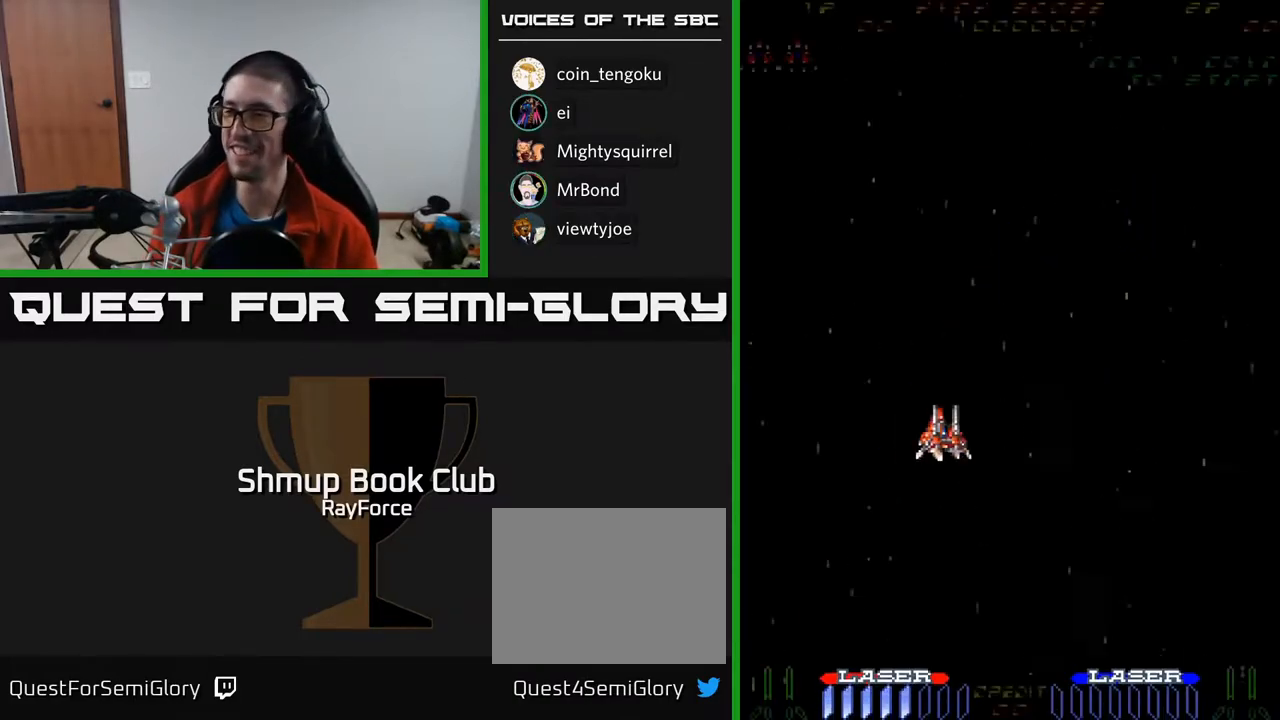
{"buttons": ["A"], "right_stick": "center", "events": [[400, "A", "down"]]}
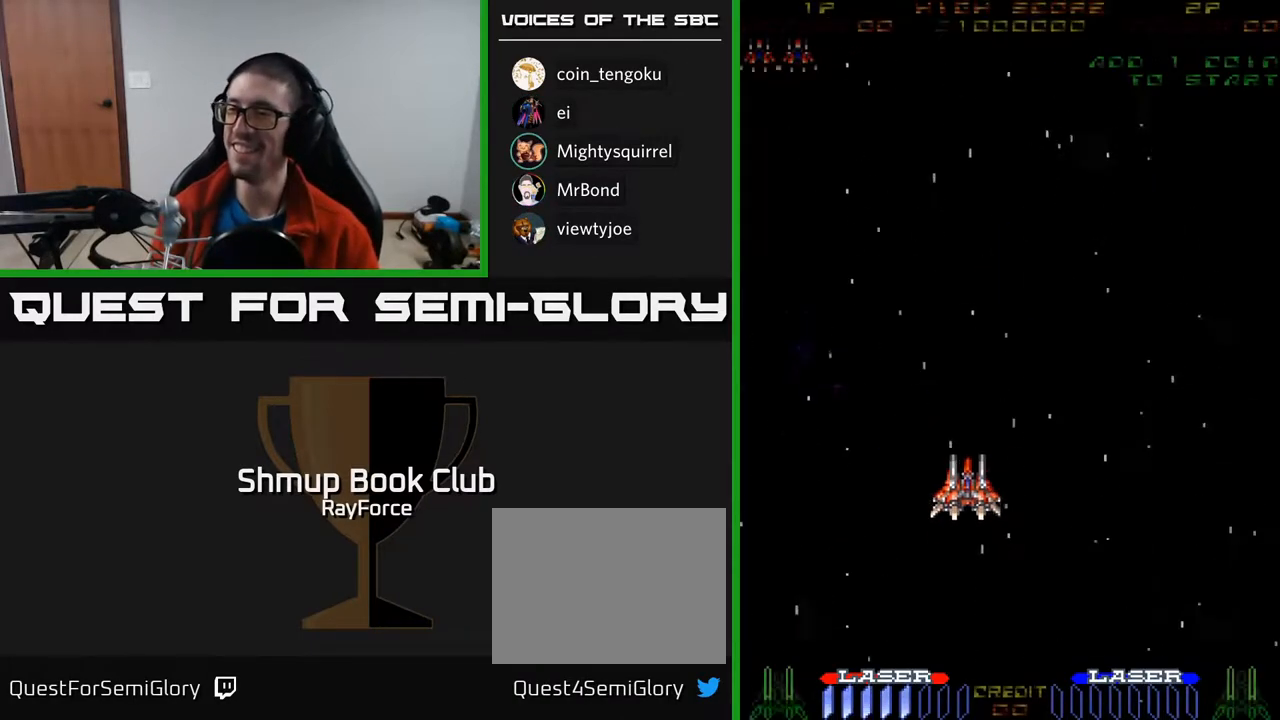
{"buttons": ["A", "DPAD_DOWN"], "right_stick": "center", "events": [[300, "DPAD_DOWN", "down"]]}
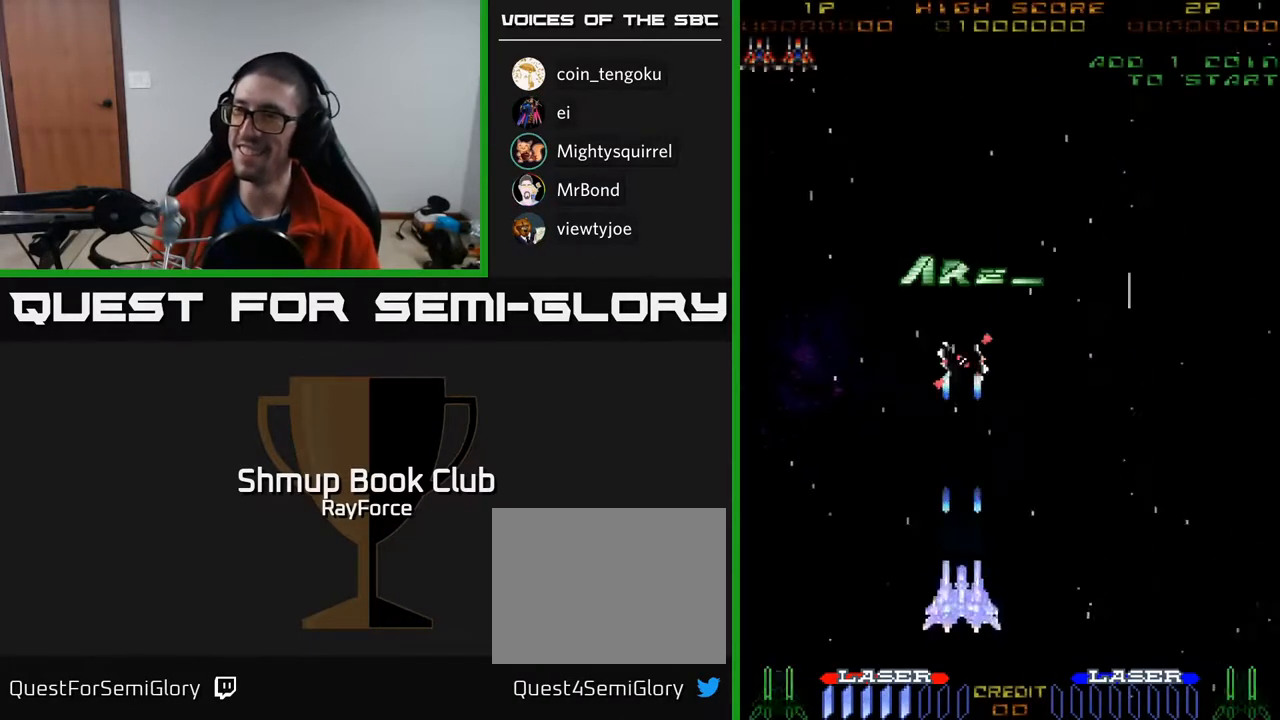
{"buttons": ["A"], "right_stick": "center", "events": [[400, "DPAD_DOWN", "up"]]}
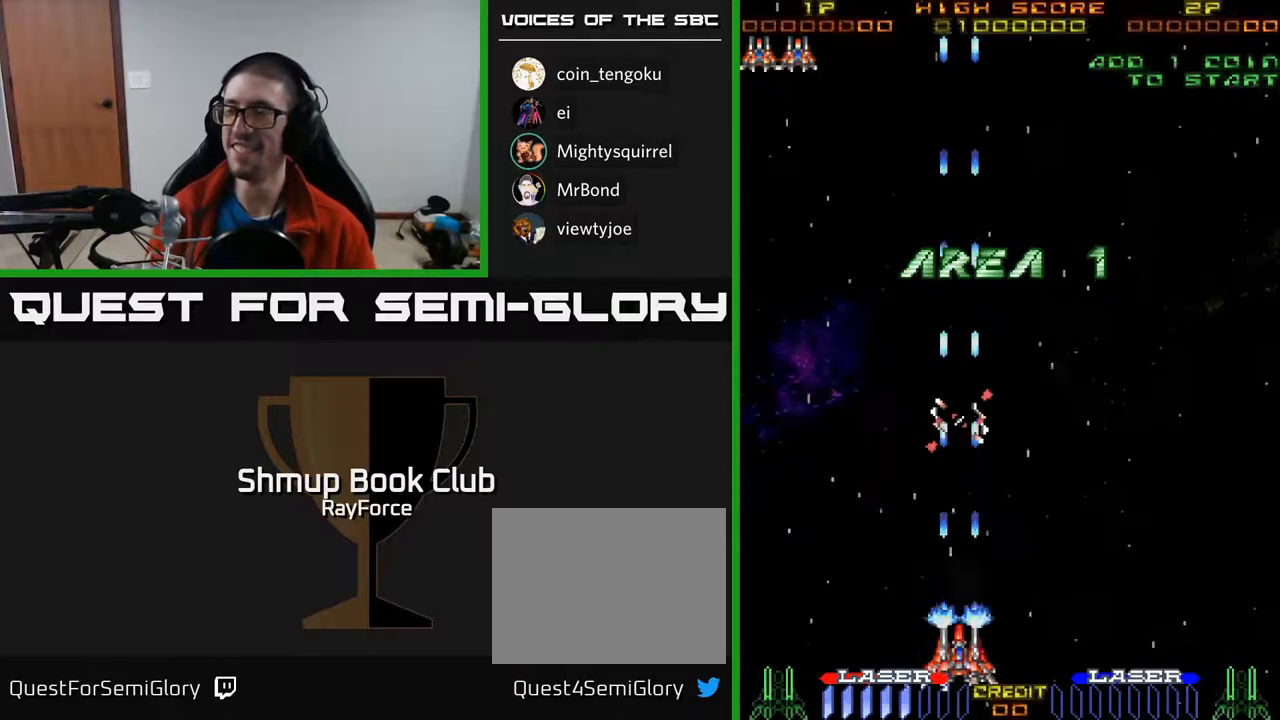
{"buttons": ["A"], "right_stick": "center", "events": [[17, "DPAD_RIGHT", "down"], [67, "DPAD_RIGHT", "up"], [367, "DPAD_RIGHT", "down"], [450, "DPAD_RIGHT", "up"]]}